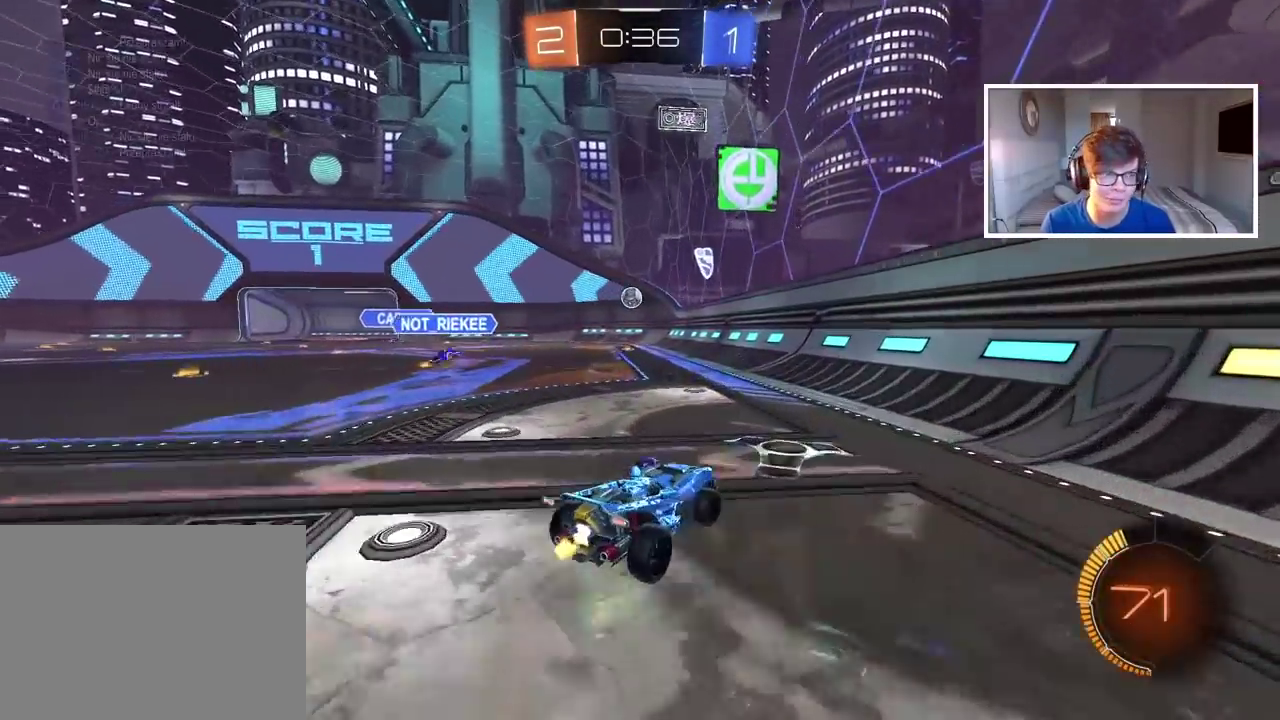
Gameplay with a controller (PlayStation layout); each line is a JSON object with the inputs held at the frame after it. "events" lists button and stick changes between this image and that frame as [ms after this image, input, new state], when the widget could be followed in between.
{"buttons": ["R2"], "left_stick": "center", "right_stick": "center", "events": [[133, "L2", "up"], [250, "R2", "down"], [433, "left_stick", "center"]]}
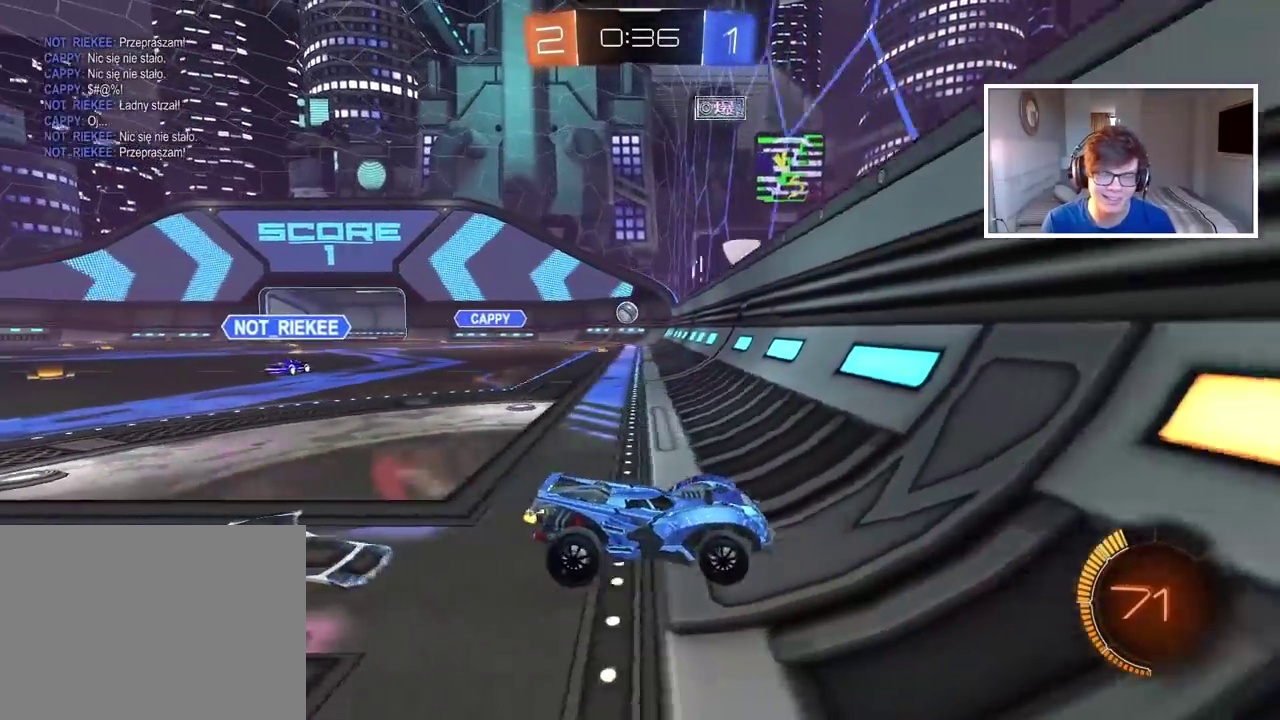
{"buttons": ["R2"], "left_stick": "left", "right_stick": "center", "events": [[33, "left_stick", "left"]]}
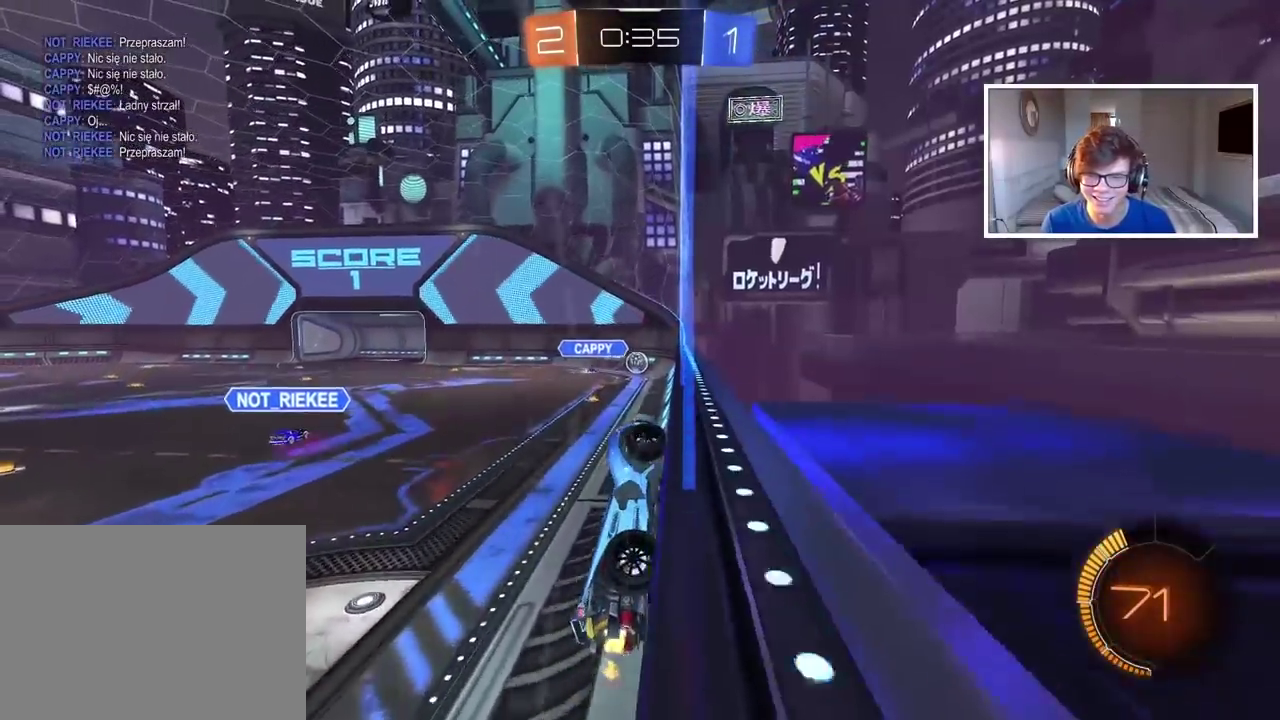
{"buttons": ["R2"], "left_stick": "center", "right_stick": "center", "events": [[67, "left_stick", "center"]]}
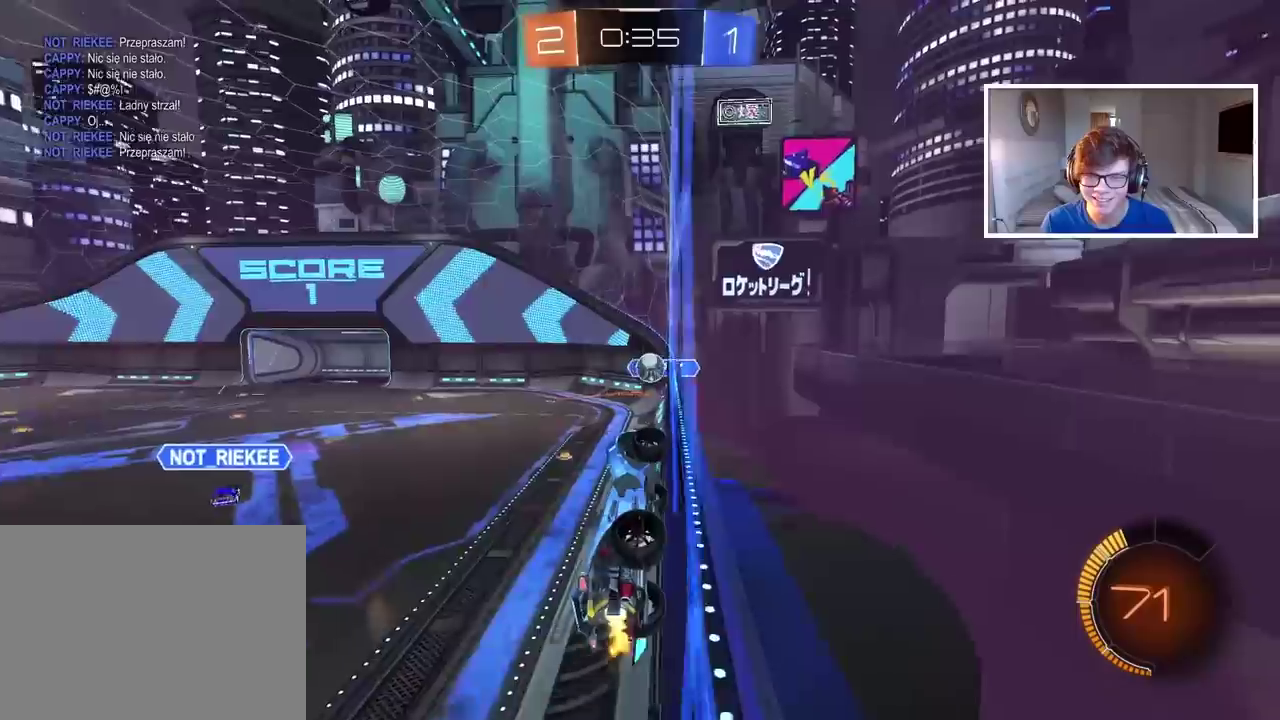
{"buttons": ["CIRCLE", "R2"], "left_stick": "down", "right_stick": "center", "events": [[50, "left_stick", "left"], [200, "left_stick", "center"], [267, "CIRCLE", "down"], [283, "left_stick", "down"], [300, "CROSS", "down"], [317, "L2", "down"], [450, "L2", "up"], [483, "CROSS", "up"]]}
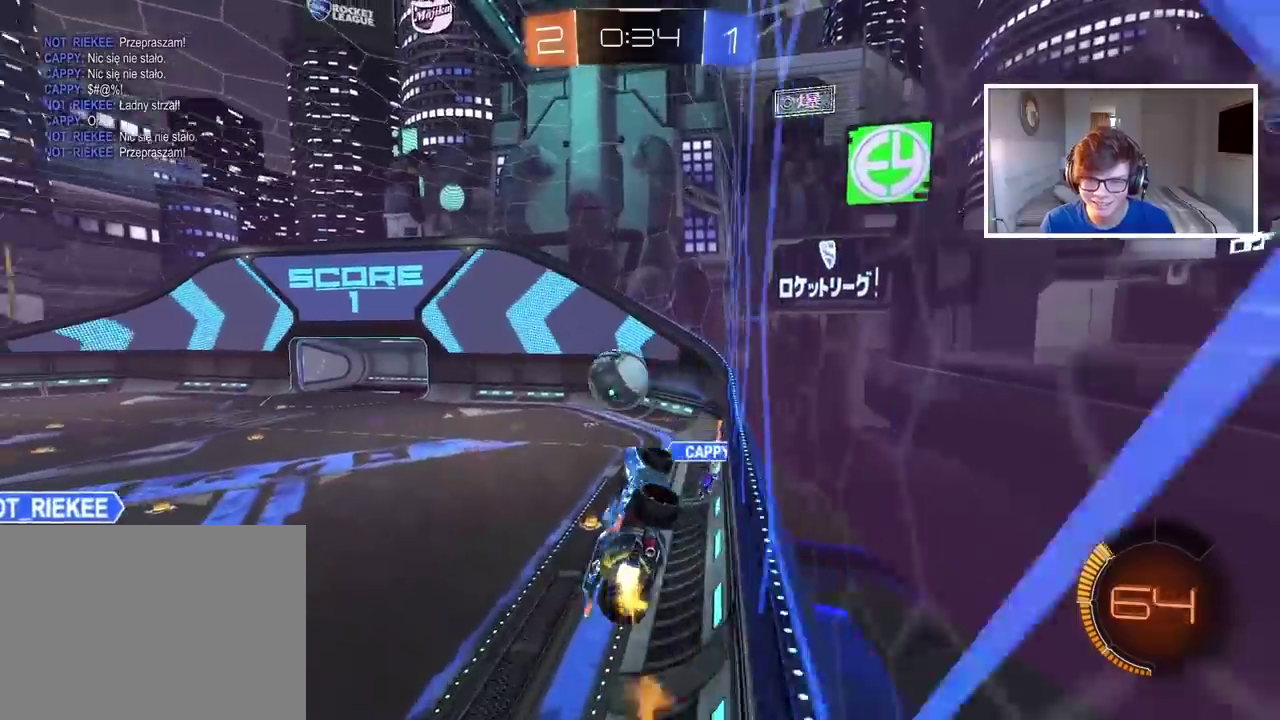
{"buttons": ["CROSS", "CIRCLE", "R2"], "left_stick": "center", "right_stick": "center", "events": [[50, "left_stick", "left"], [83, "CROSS", "down"], [133, "left_stick", "center"], [233, "left_stick", "left"], [317, "left_stick", "down-left"], [383, "left_stick", "center"]]}
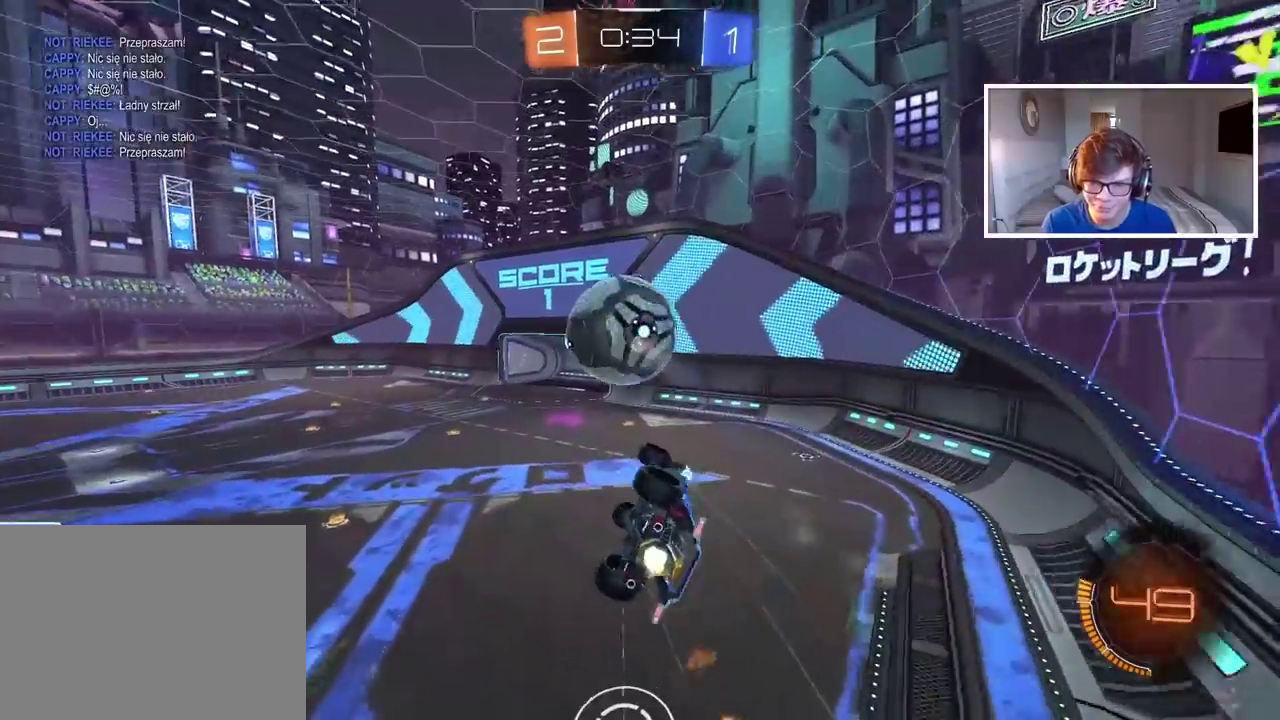
{"buttons": ["R2"], "left_stick": "center", "right_stick": "center", "events": [[300, "CROSS", "up"], [350, "CIRCLE", "up"]]}
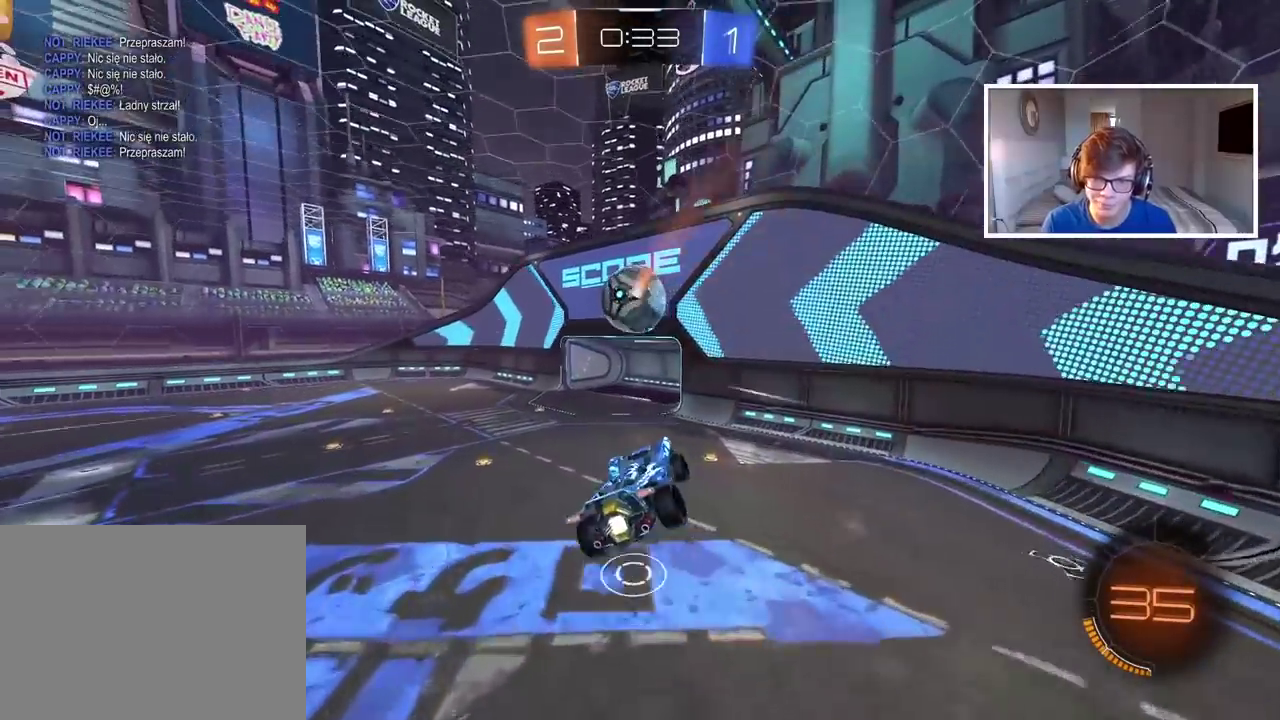
{"buttons": [], "left_stick": "center", "right_stick": "center", "events": [[50, "R2", "up"], [167, "L2", "down"], [267, "L2", "up"]]}
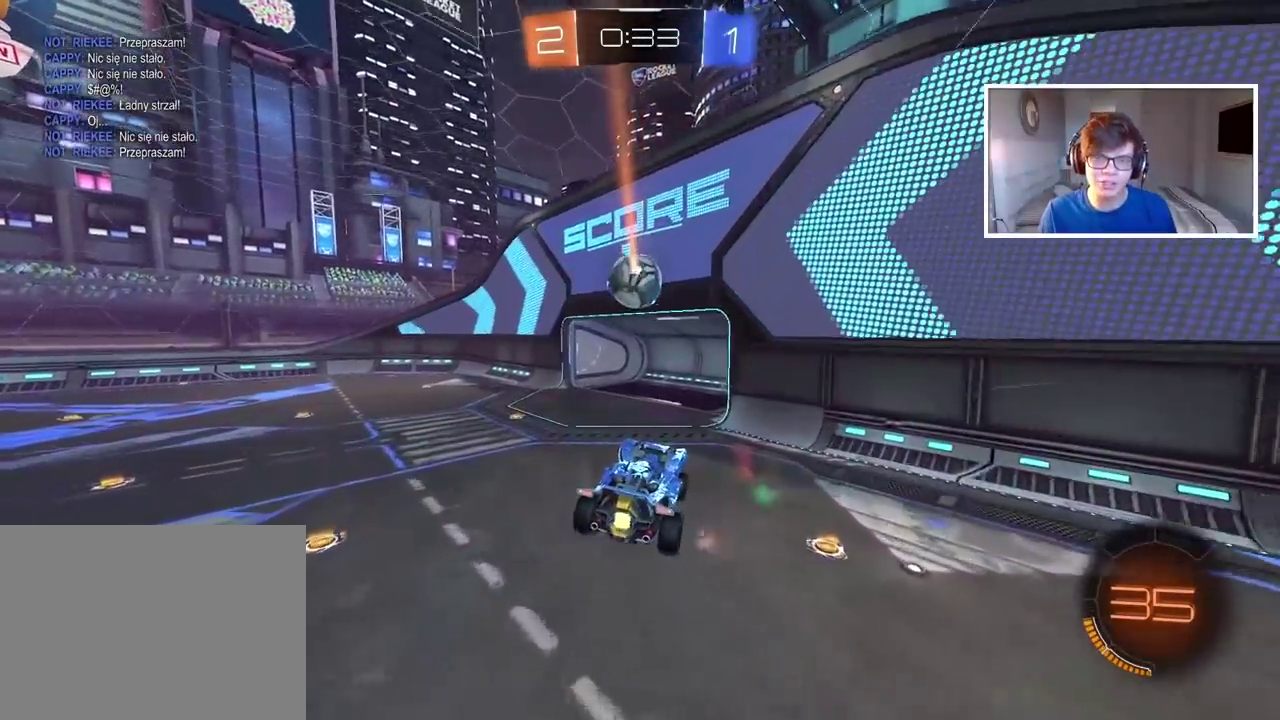
{"buttons": [], "left_stick": "center", "right_stick": "center", "events": []}
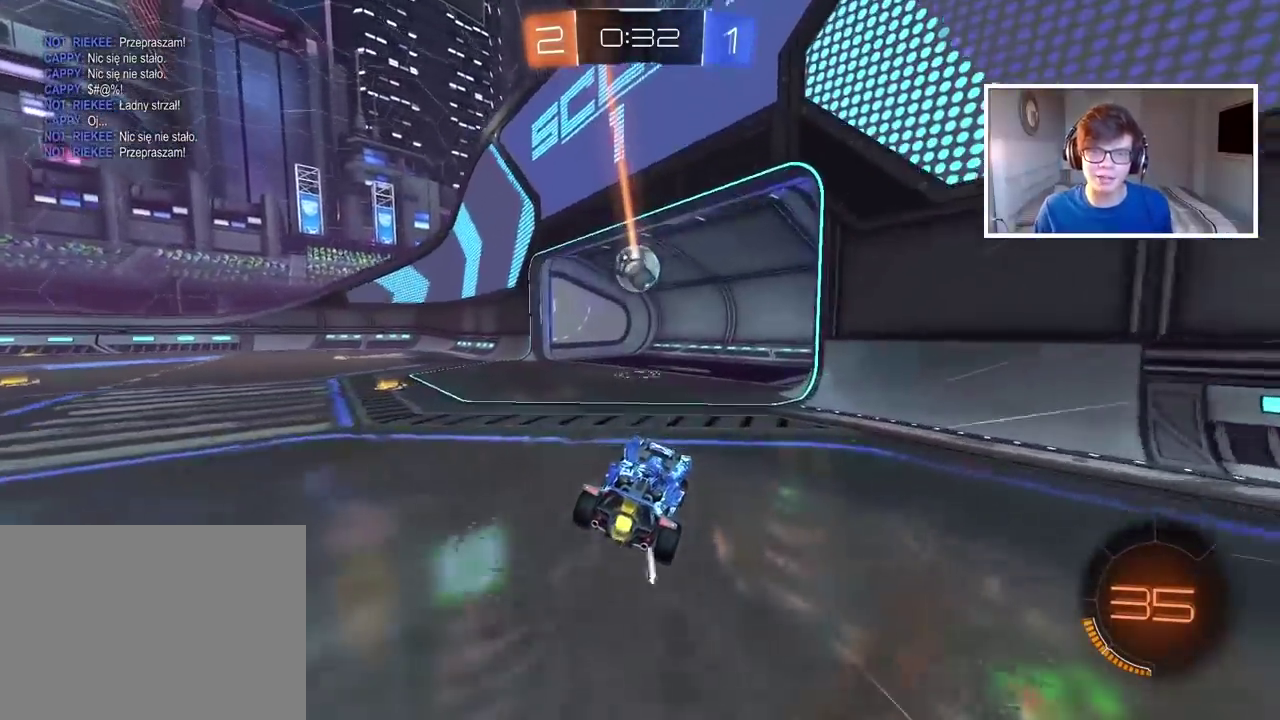
{"buttons": [], "left_stick": "center", "right_stick": "center", "events": []}
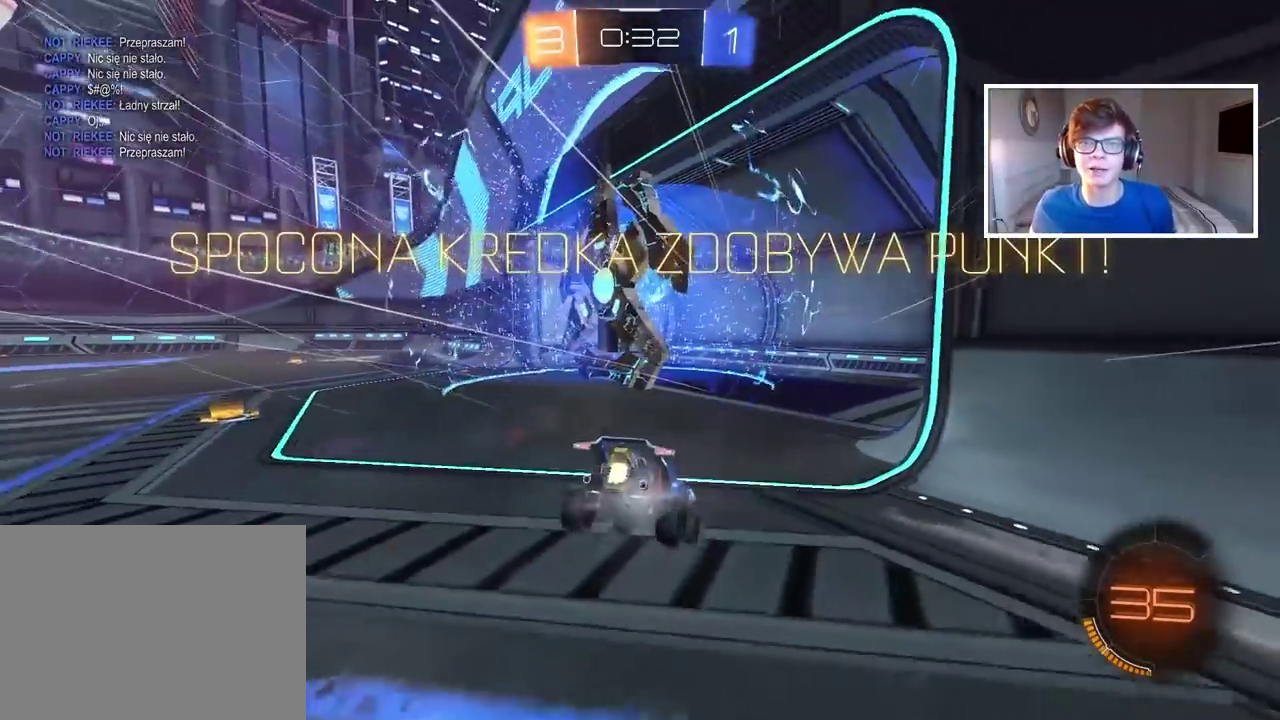
{"buttons": [], "left_stick": "center", "right_stick": "center", "events": []}
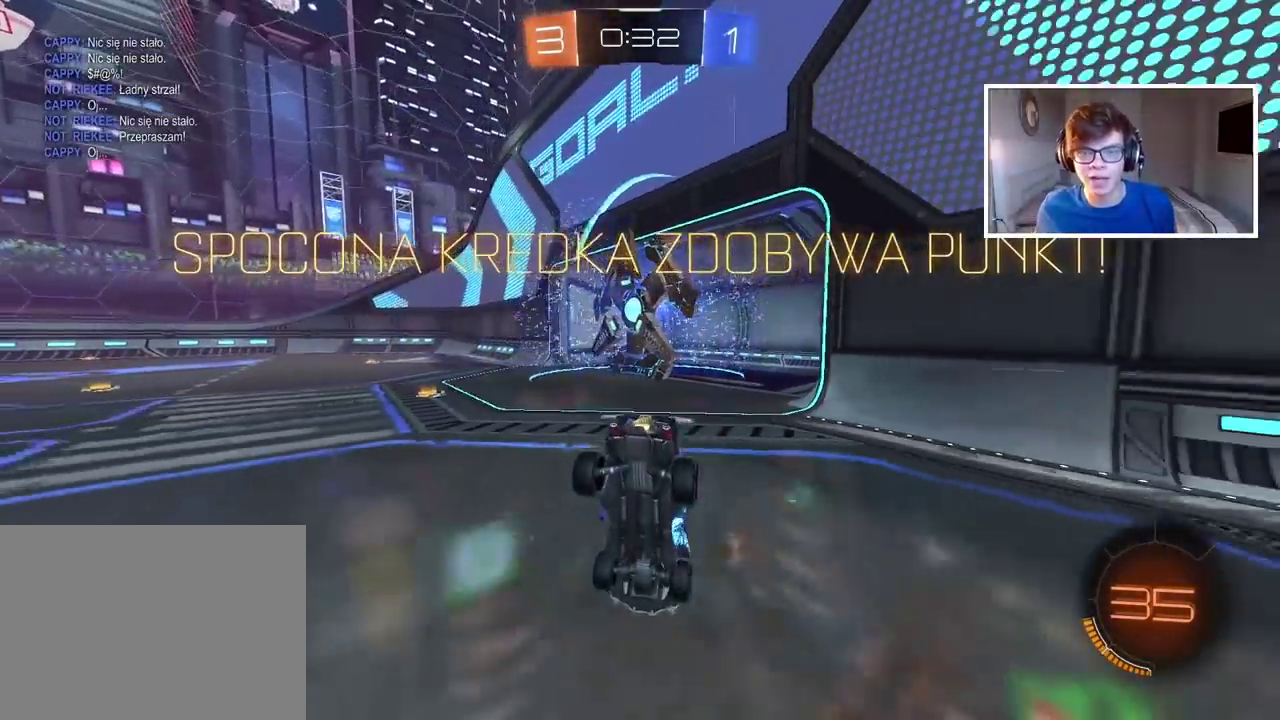
{"buttons": [], "left_stick": "center", "right_stick": "center", "events": []}
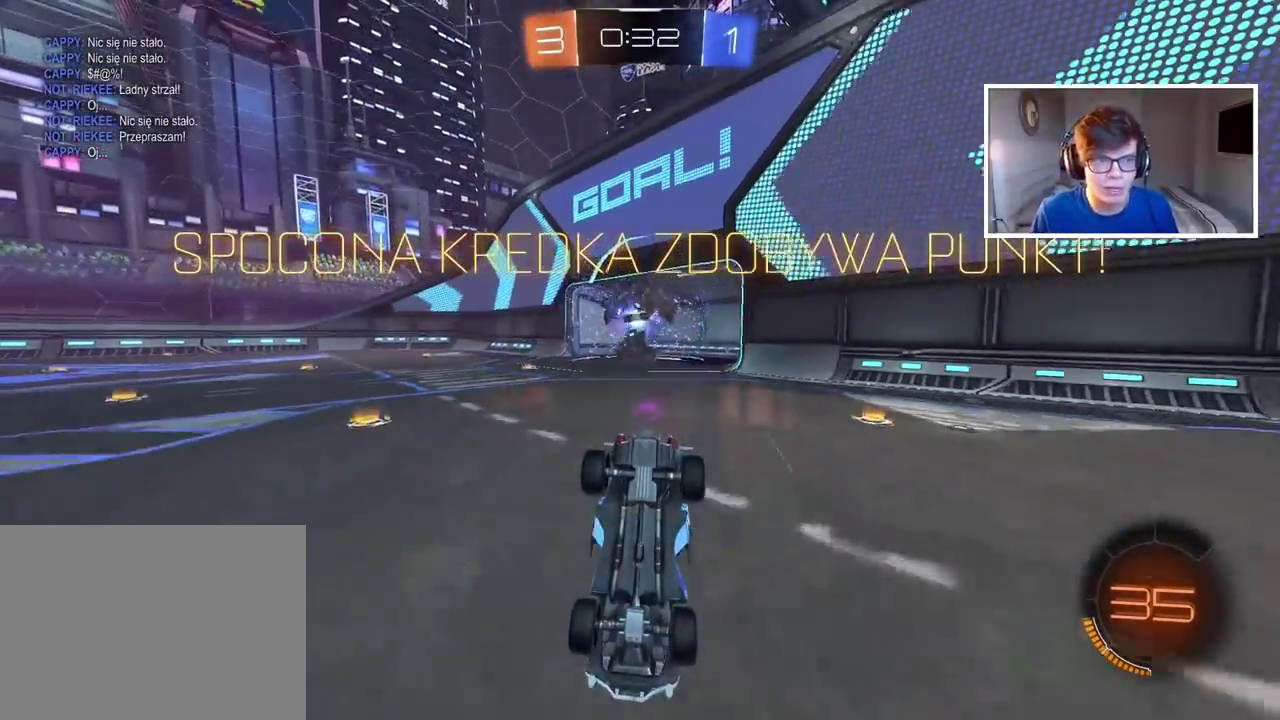
{"buttons": [], "left_stick": "center", "right_stick": "center", "events": []}
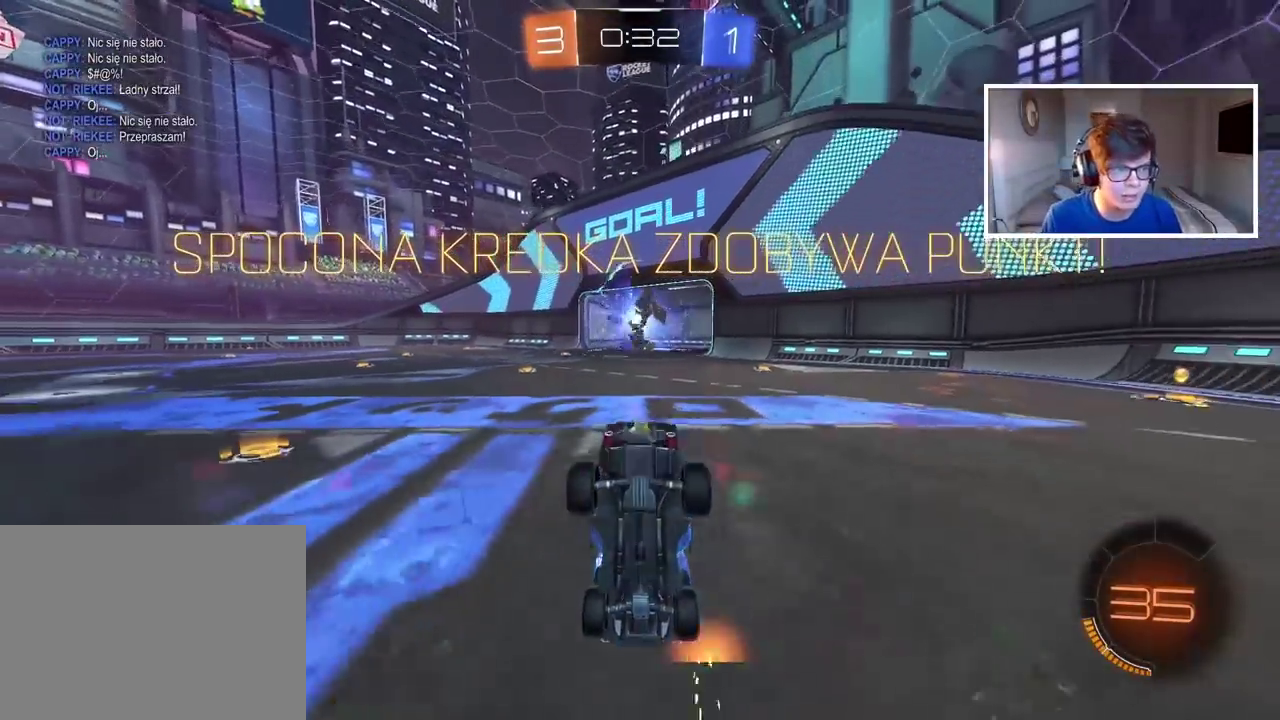
{"buttons": [], "left_stick": "center", "right_stick": "center", "events": []}
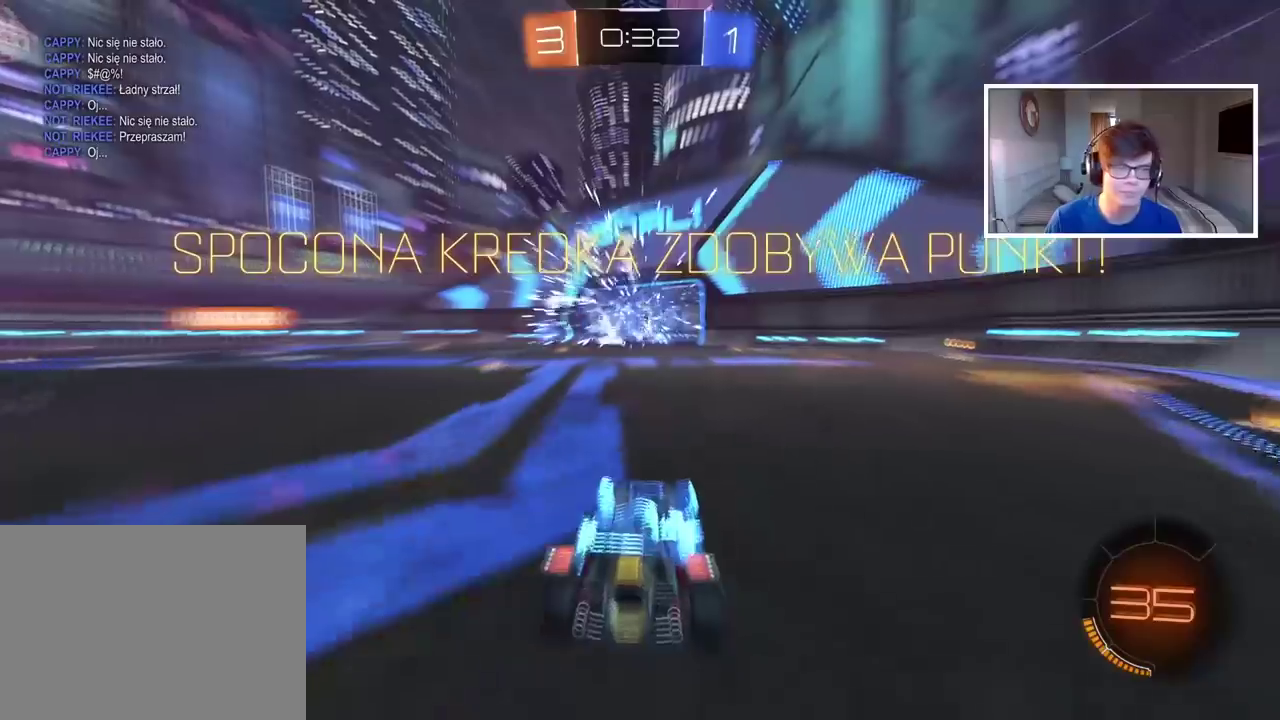
{"buttons": [], "left_stick": "down", "right_stick": "center", "events": [[350, "CROSS", "down"], [350, "left_stick", "down"], [450, "CROSS", "up"]]}
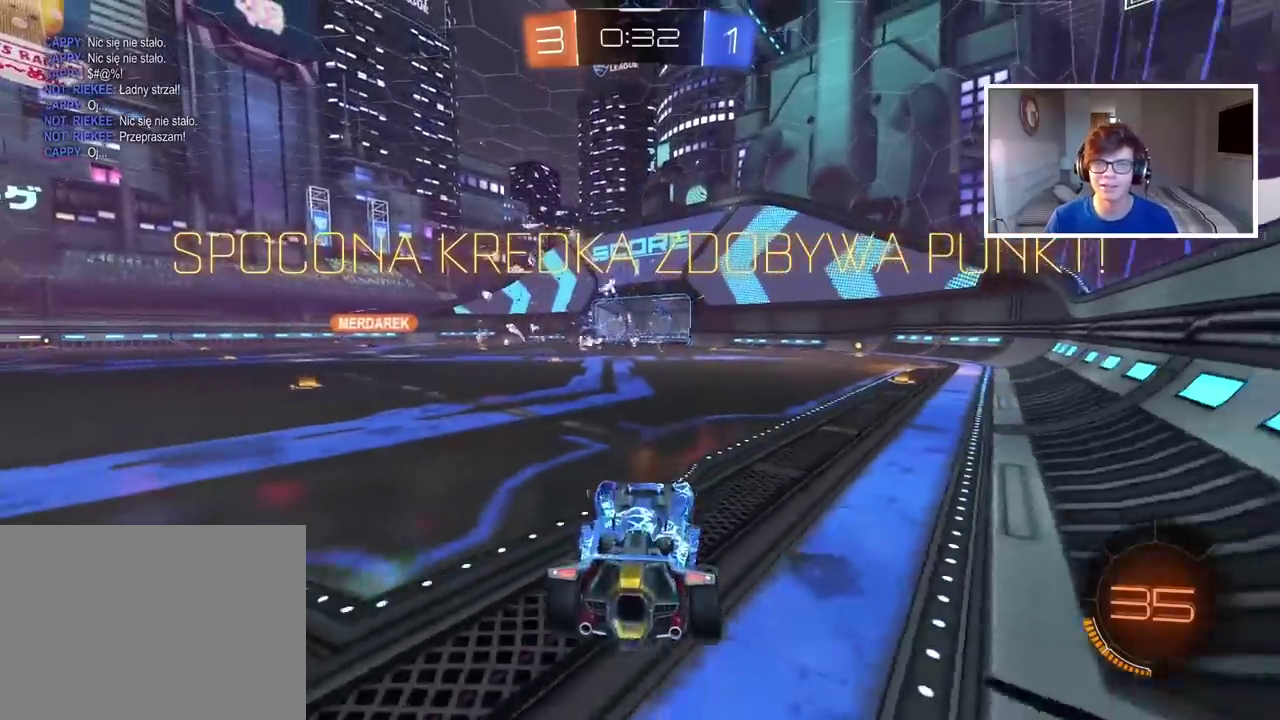
{"buttons": ["L2"], "left_stick": "up", "right_stick": "center", "events": [[33, "CROSS", "down"], [133, "CROSS", "up"], [133, "left_stick", "up-right"], [250, "L2", "down"], [283, "left_stick", "up-left"], [433, "left_stick", "up"]]}
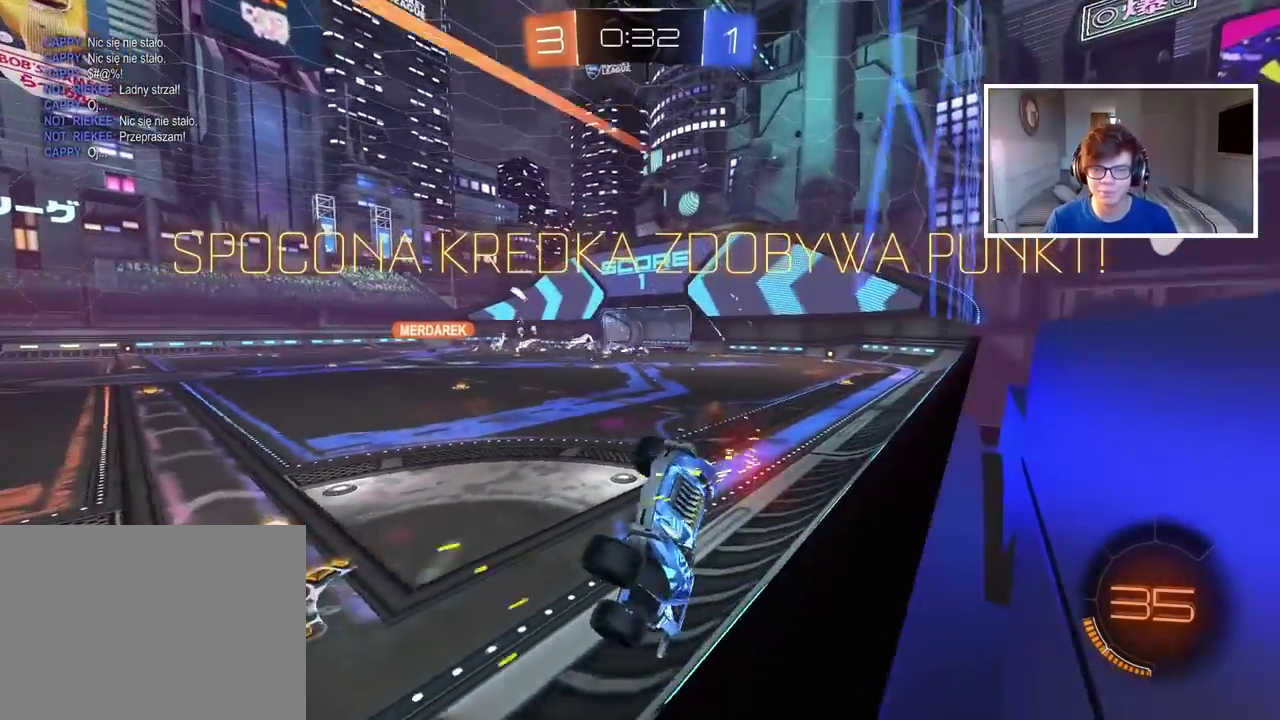
{"buttons": [], "left_stick": "center", "right_stick": "center", "events": [[233, "L2", "up"], [283, "left_stick", "center"]]}
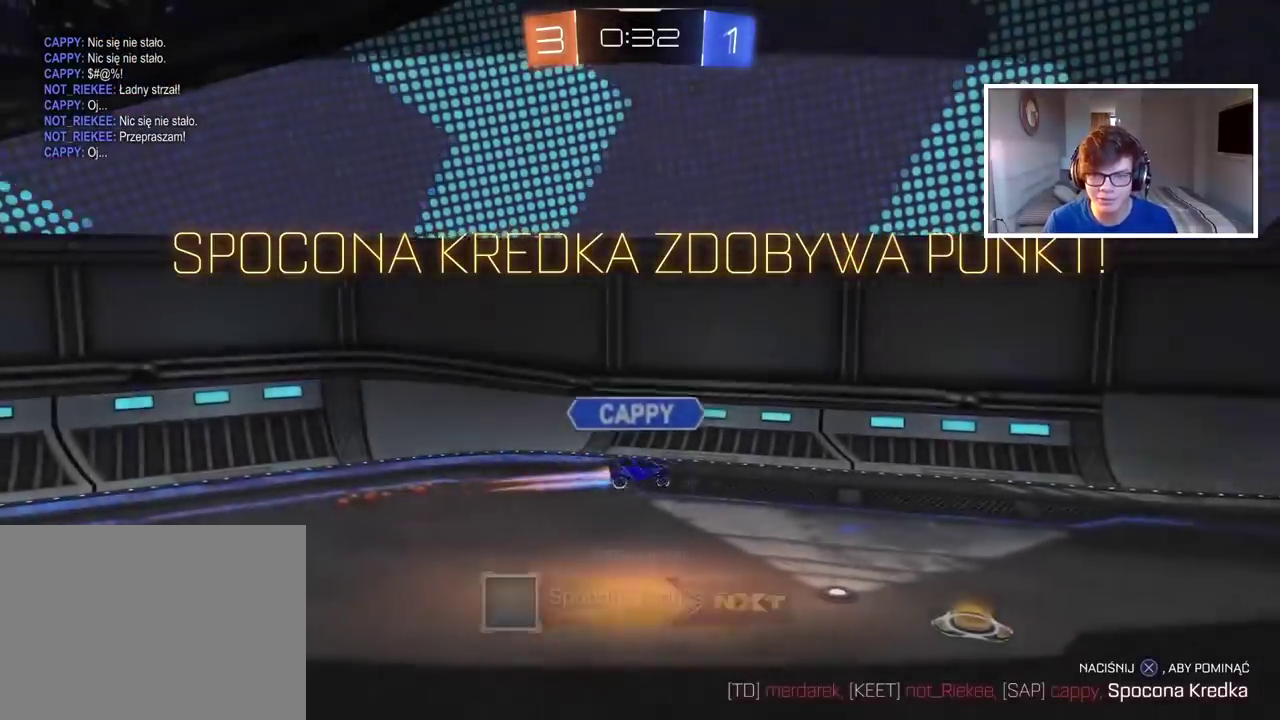
{"buttons": ["CROSS"], "left_stick": "center", "right_stick": "center", "events": [[67, "CROSS", "down"], [183, "CROSS", "up"], [267, "CROSS", "down"], [367, "CROSS", "up"], [433, "CROSS", "down"]]}
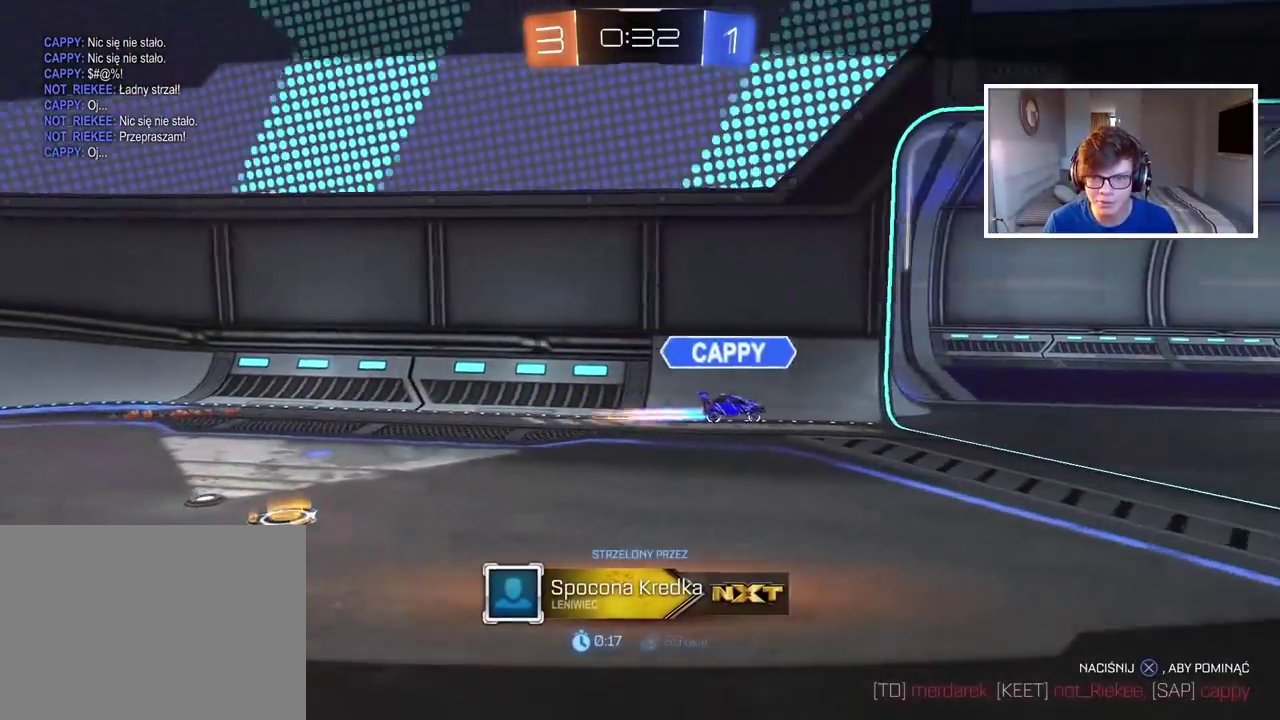
{"buttons": [], "left_stick": "center", "right_stick": "center", "events": [[50, "CROSS", "up"], [117, "CROSS", "down"], [233, "CROSS", "up"], [333, "CROSS", "down"], [450, "CROSS", "up"]]}
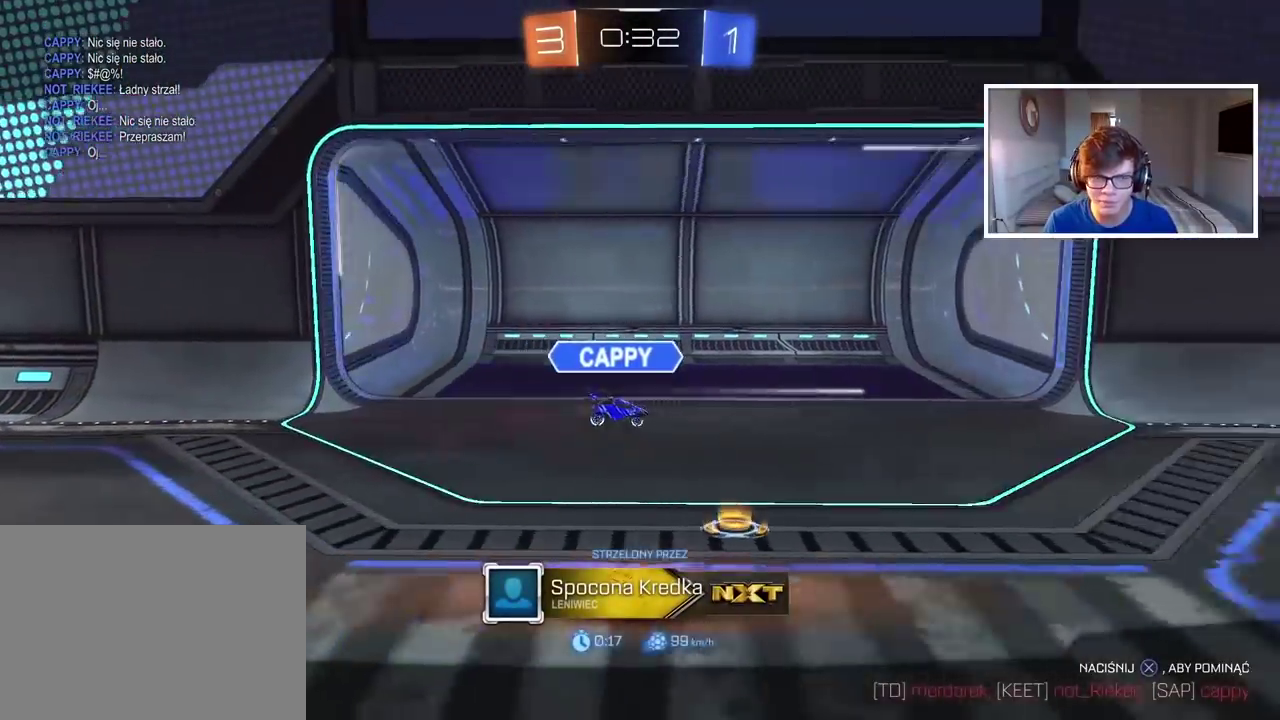
{"buttons": [], "left_stick": "center", "right_stick": "up-right", "events": [[283, "right_stick", "up-right"]]}
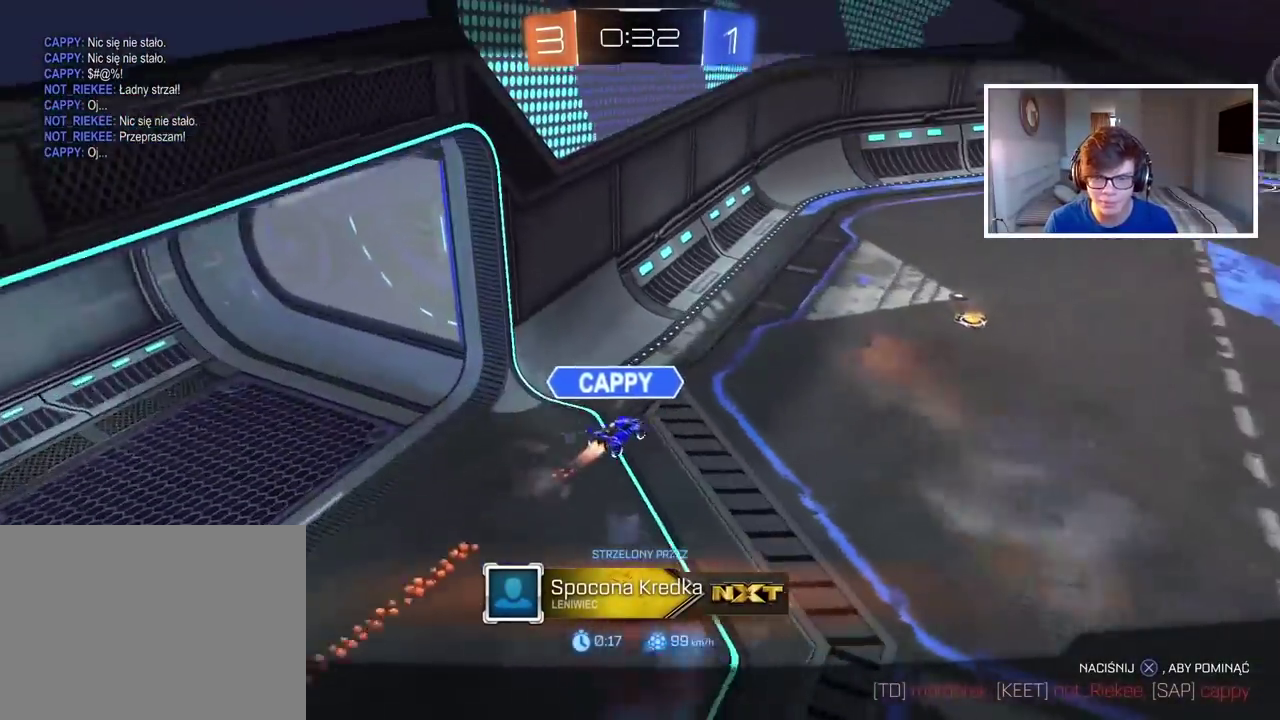
{"buttons": [], "left_stick": "center", "right_stick": "up-right"}
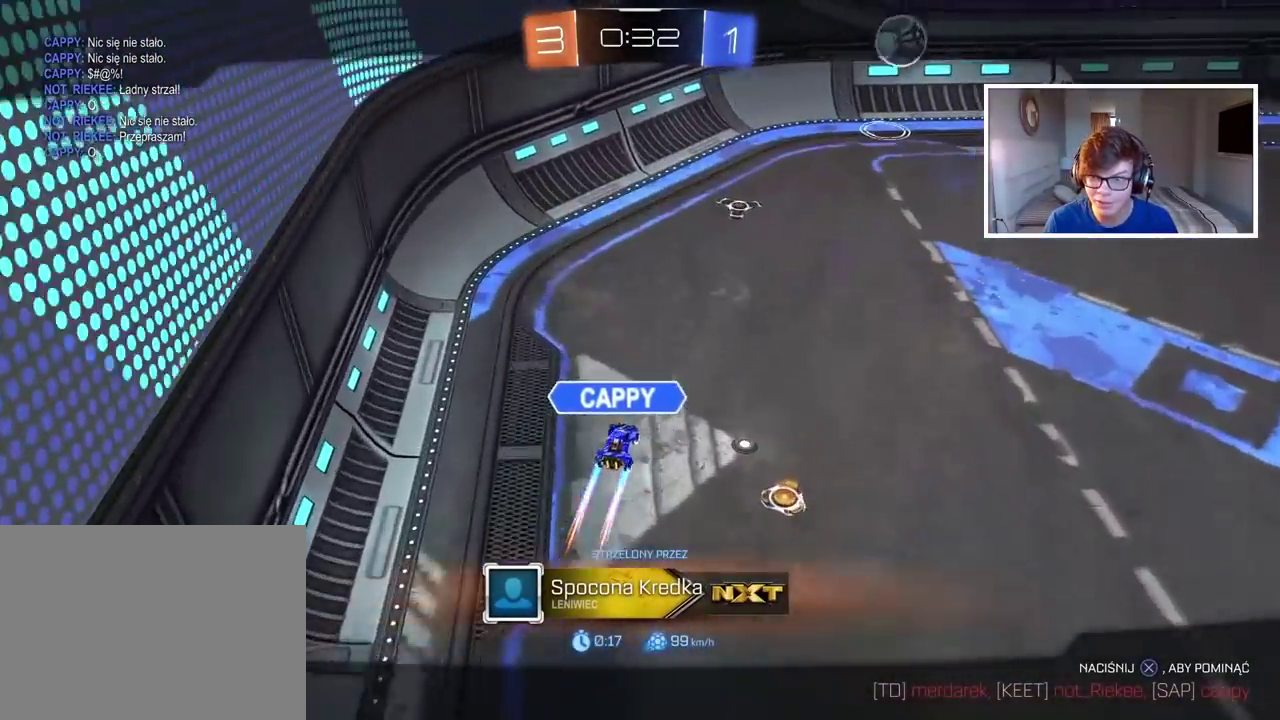
{"buttons": [], "left_stick": "center", "right_stick": "center", "events": [[167, "CROSS", "down"], [183, "right_stick", "center"], [450, "CROSS", "up"]]}
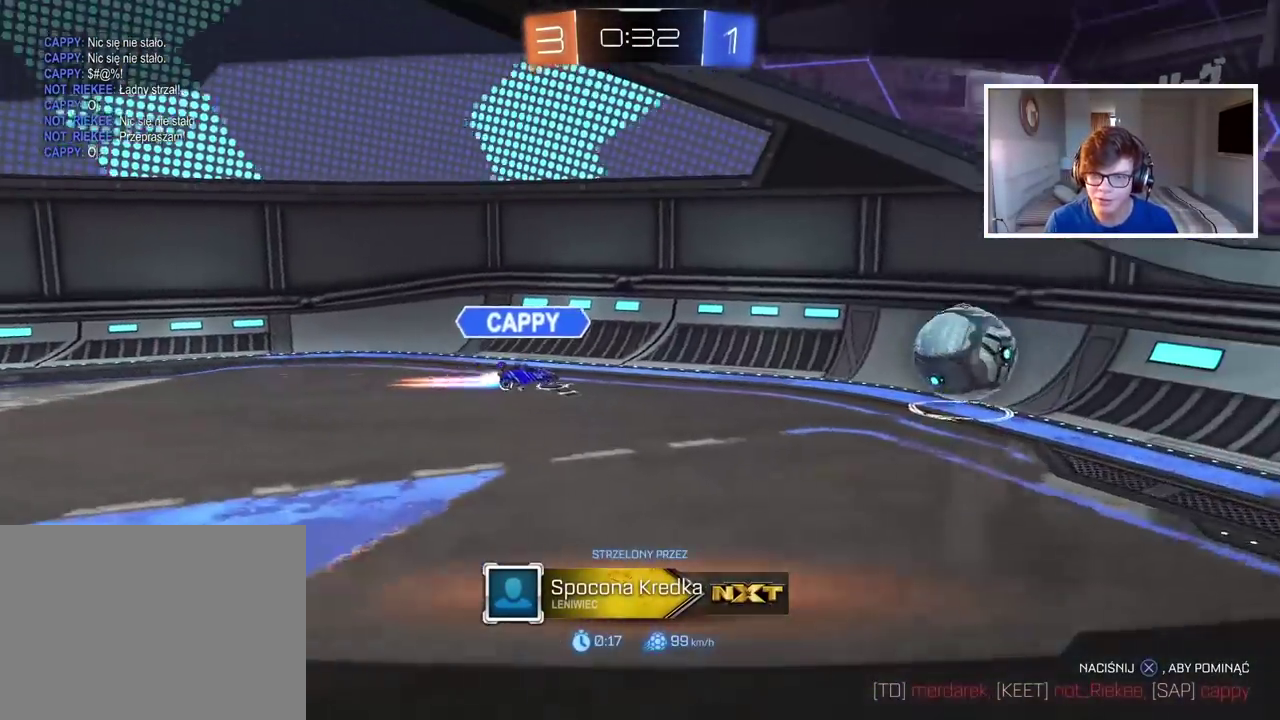
{"buttons": [], "left_stick": "center", "right_stick": "center", "events": []}
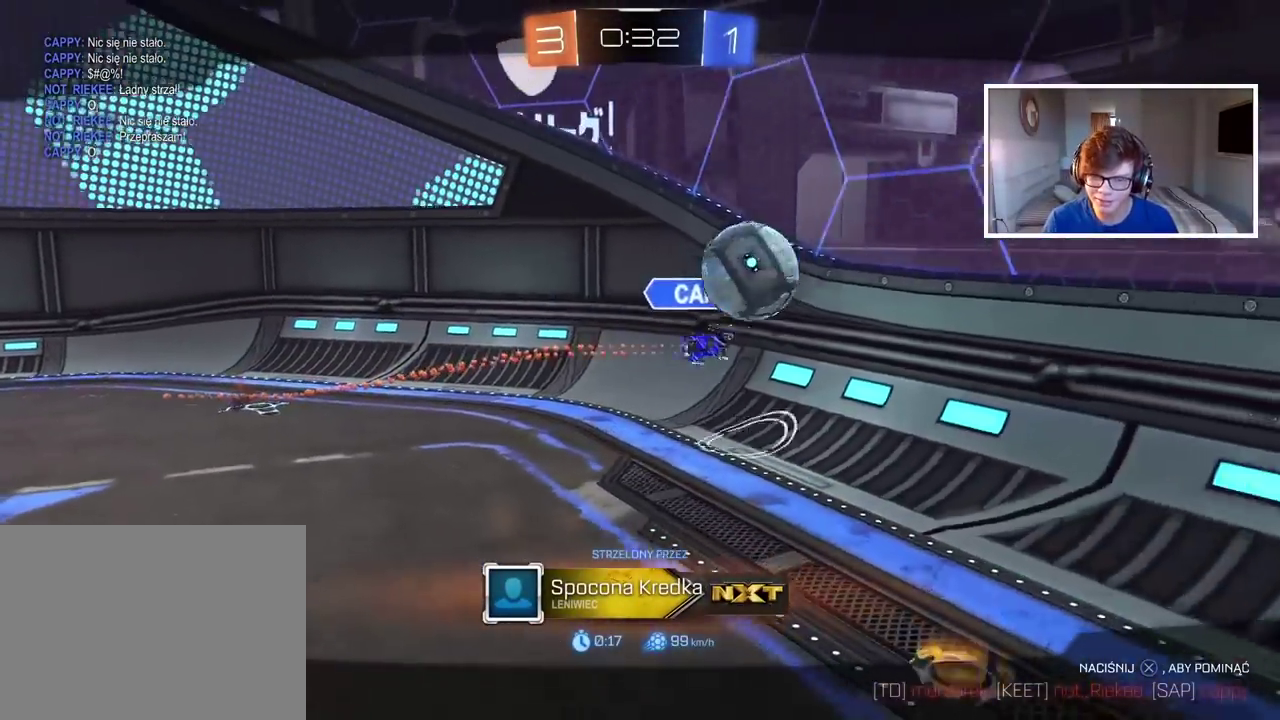
{"buttons": [], "left_stick": "center", "right_stick": "center", "events": []}
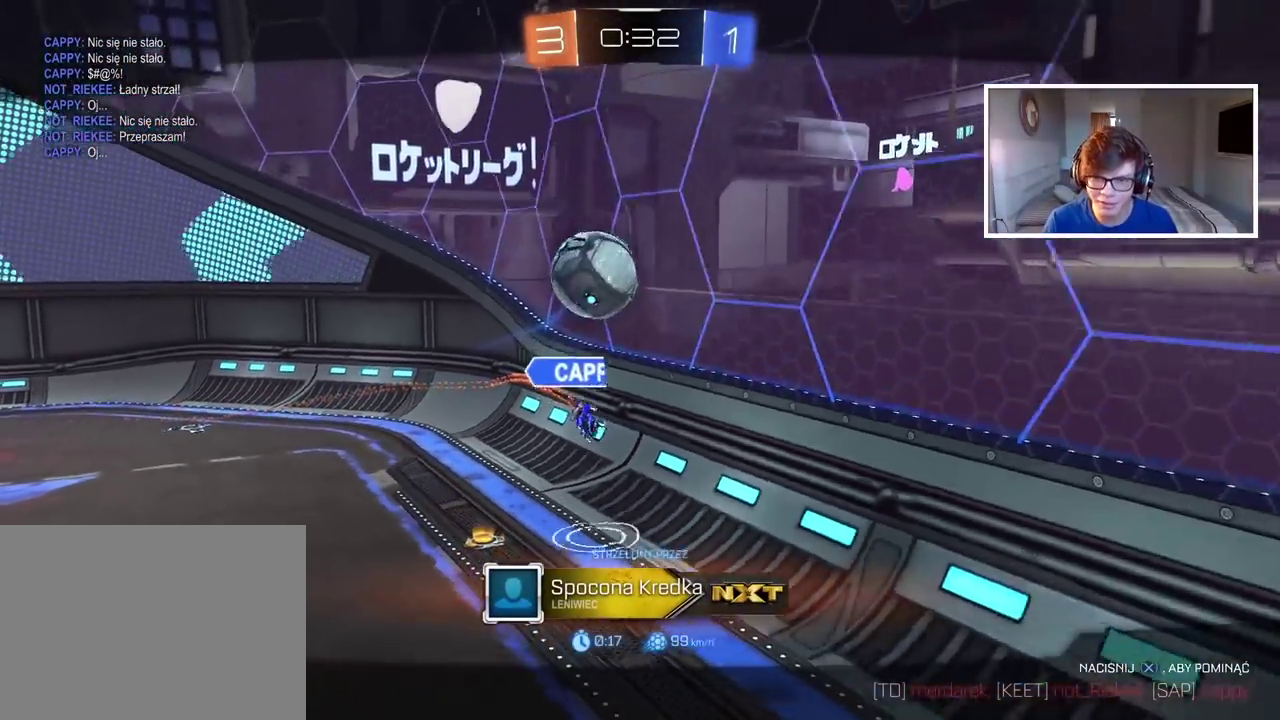
{"buttons": ["CROSS"], "left_stick": "center", "right_stick": "center", "events": [[133, "CROSS", "down"], [267, "CROSS", "up"], [450, "CROSS", "down"]]}
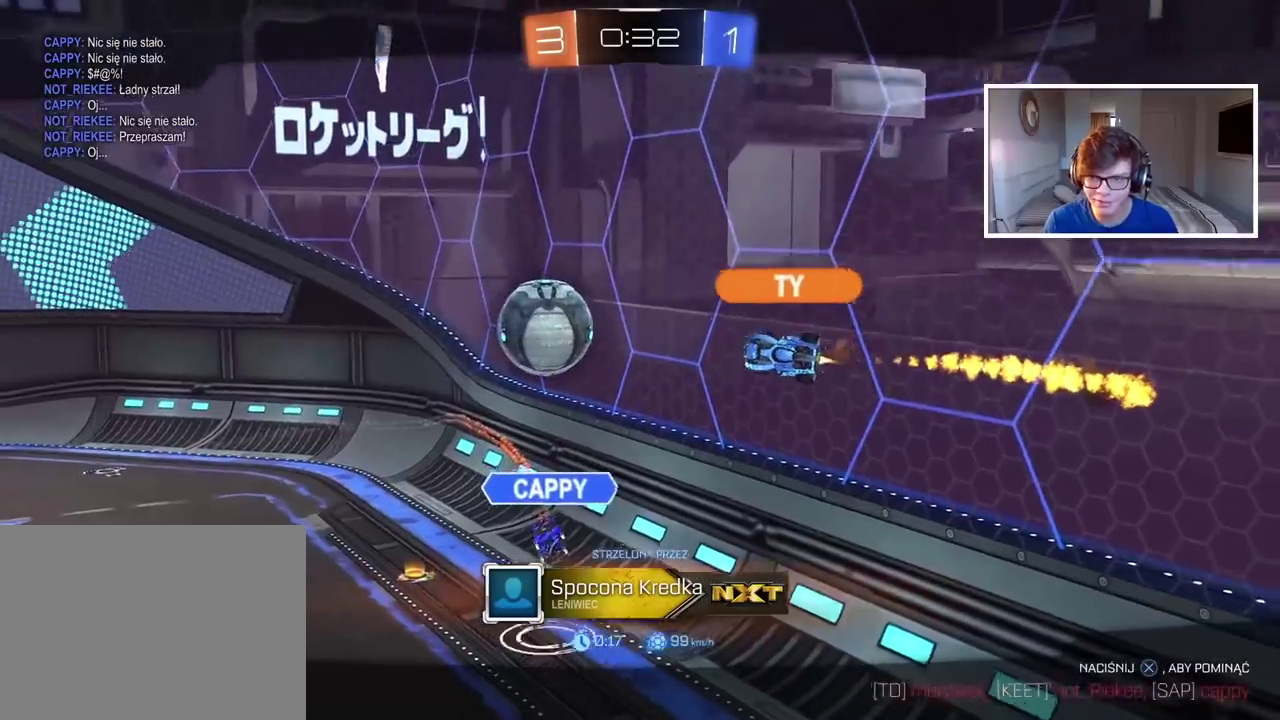
{"buttons": [], "left_stick": "center", "right_stick": "center", "events": [[117, "CROSS", "up"], [300, "CROSS", "down"], [483, "CROSS", "up"]]}
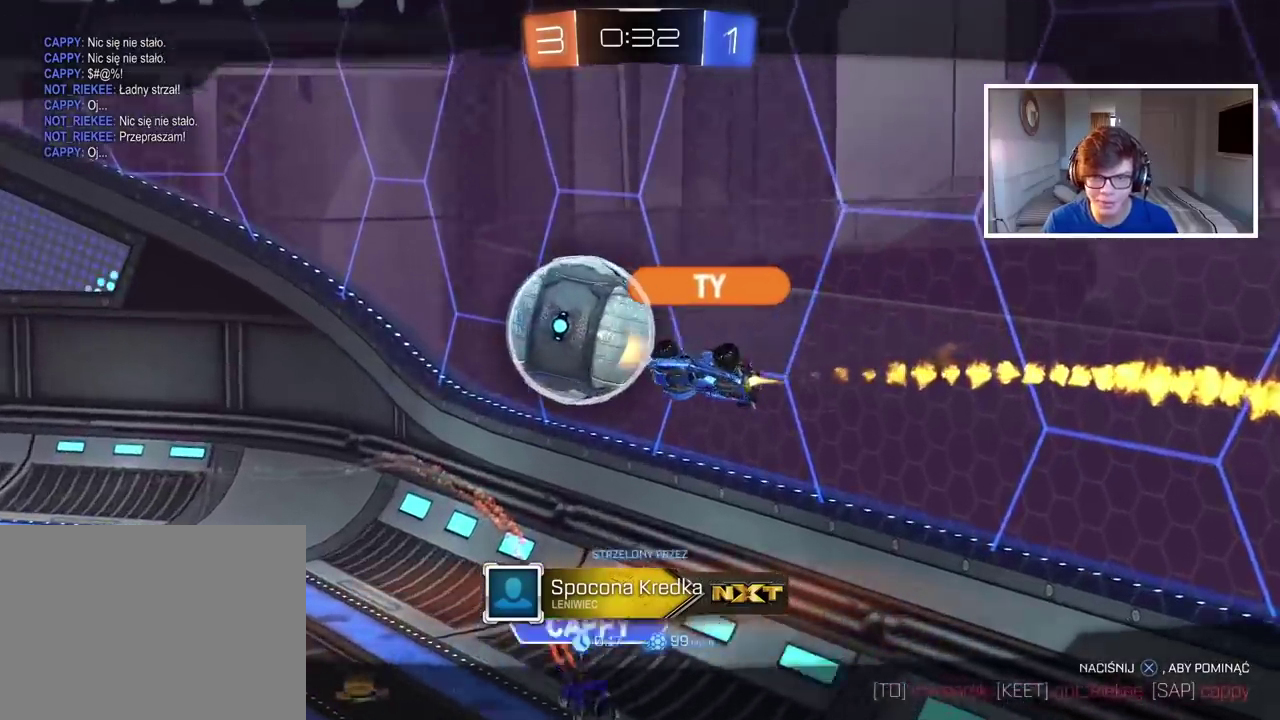
{"buttons": ["CROSS"], "left_stick": "center", "right_stick": "center", "events": [[50, "CROSS", "down"], [183, "CROSS", "up"], [283, "CROSS", "down"], [400, "CROSS", "up"], [467, "CROSS", "down"]]}
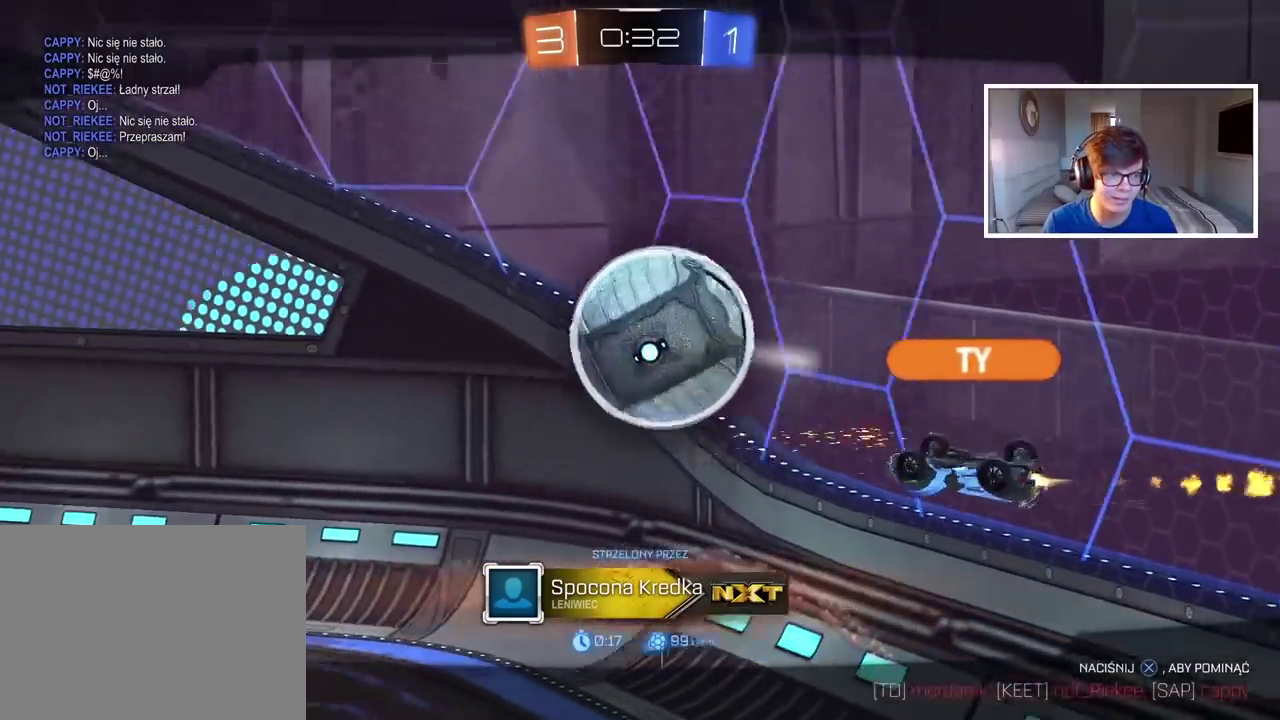
{"buttons": ["CROSS"], "left_stick": "center", "right_stick": "center", "events": [[100, "CROSS", "up"], [183, "CROSS", "down"], [300, "CROSS", "up"], [417, "CROSS", "down"]]}
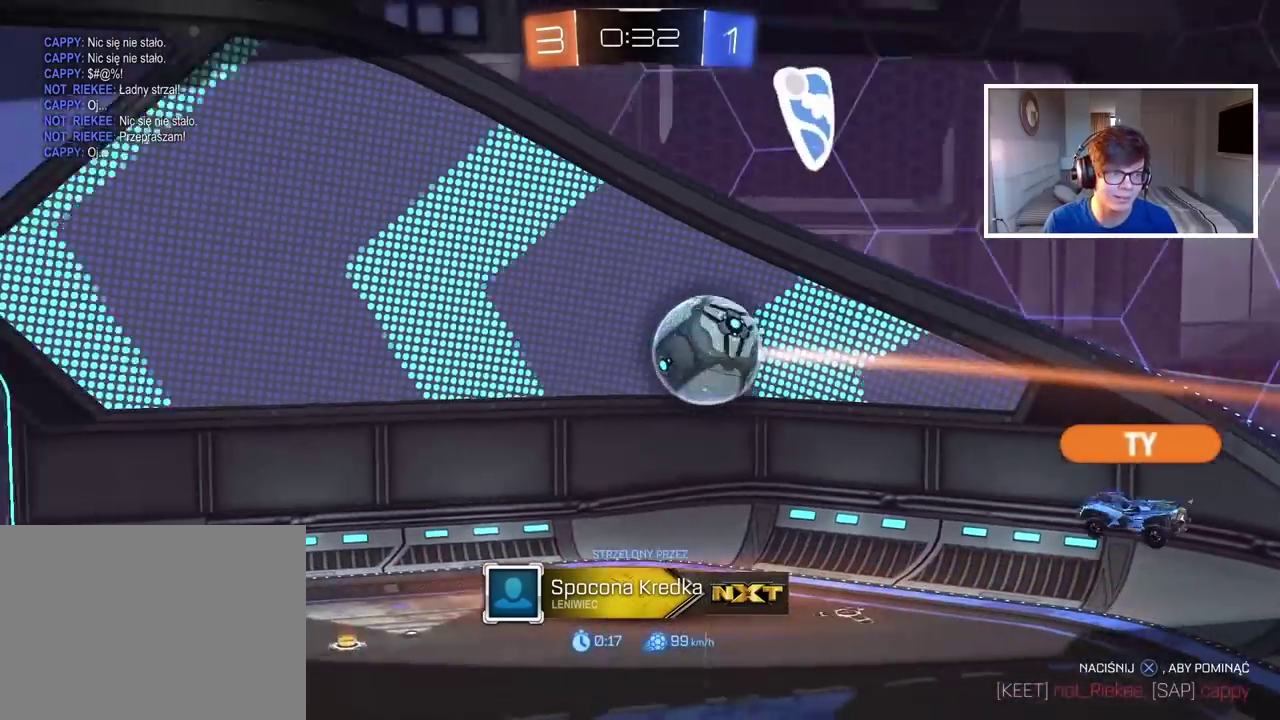
{"buttons": [], "left_stick": "center", "right_stick": "center", "events": [[33, "CROSS", "up"], [117, "CROSS", "down"], [250, "CROSS", "up"], [300, "CROSS", "down"], [467, "CROSS", "up"]]}